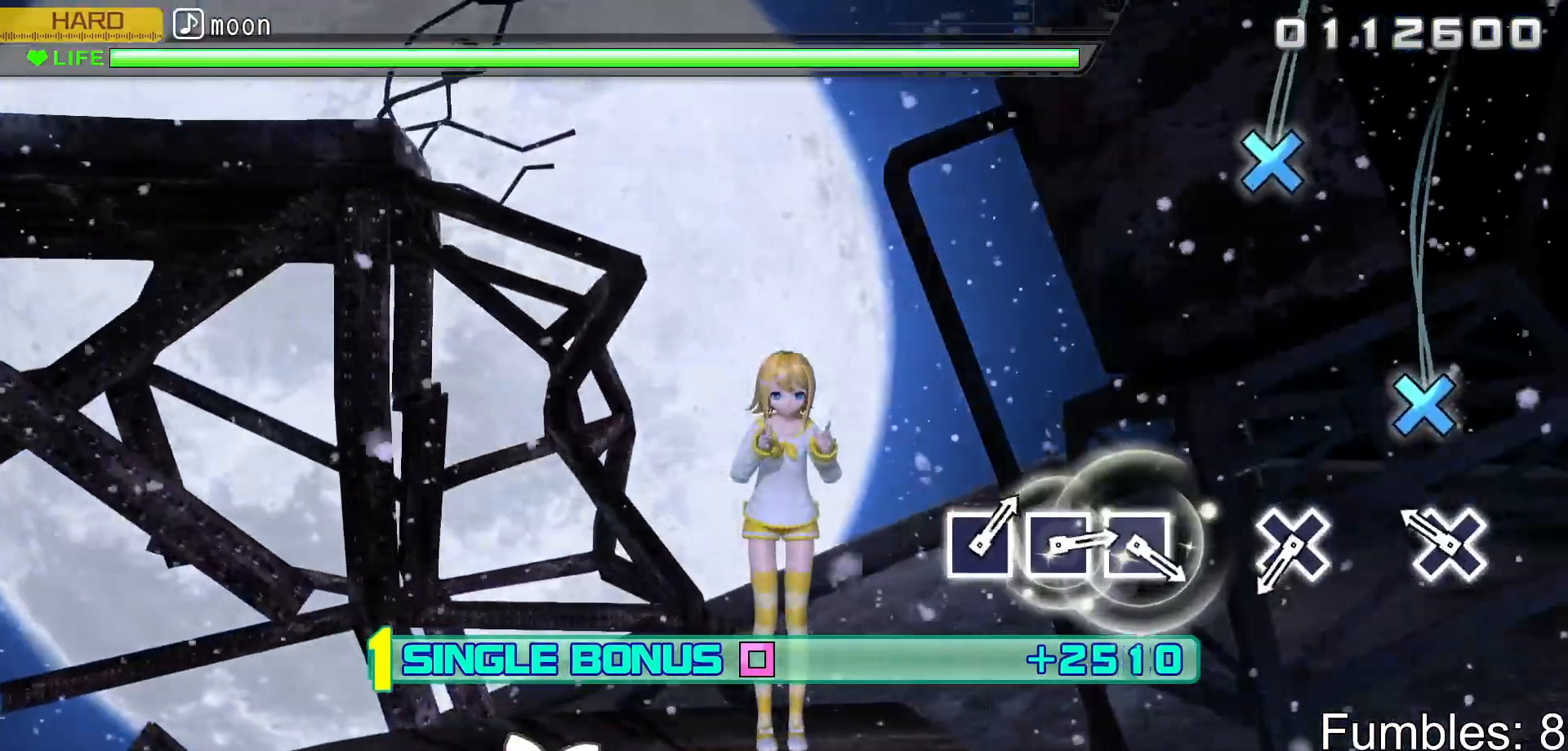
Gameplay with a controller (PlayStation layout); each line is a JSON object with the inputs held at the frame after it. "events" lists button and stick changes between this image and that frame as [ms after this image, input, new state], when the widget could be followed in between. Not read: L3.
{"buttons": ["L2"], "left_stick": "center", "right_stick": "center", "events": [[250, "CROSS", "down"], [450, "CROSS", "up"]]}
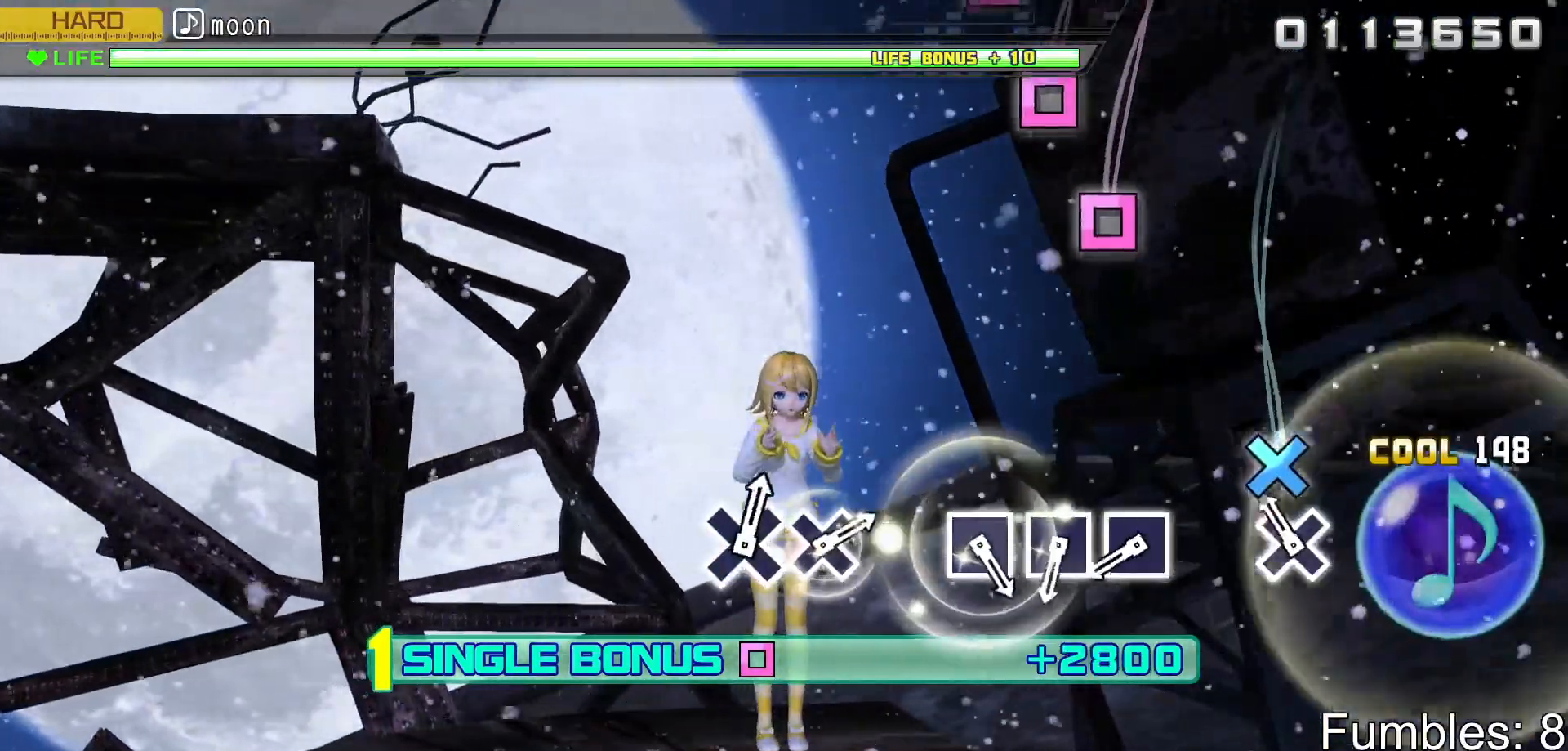
{"buttons": ["L2"], "left_stick": "center", "right_stick": "center", "events": [[133, "CROSS", "down"], [333, "CROSS", "up"]]}
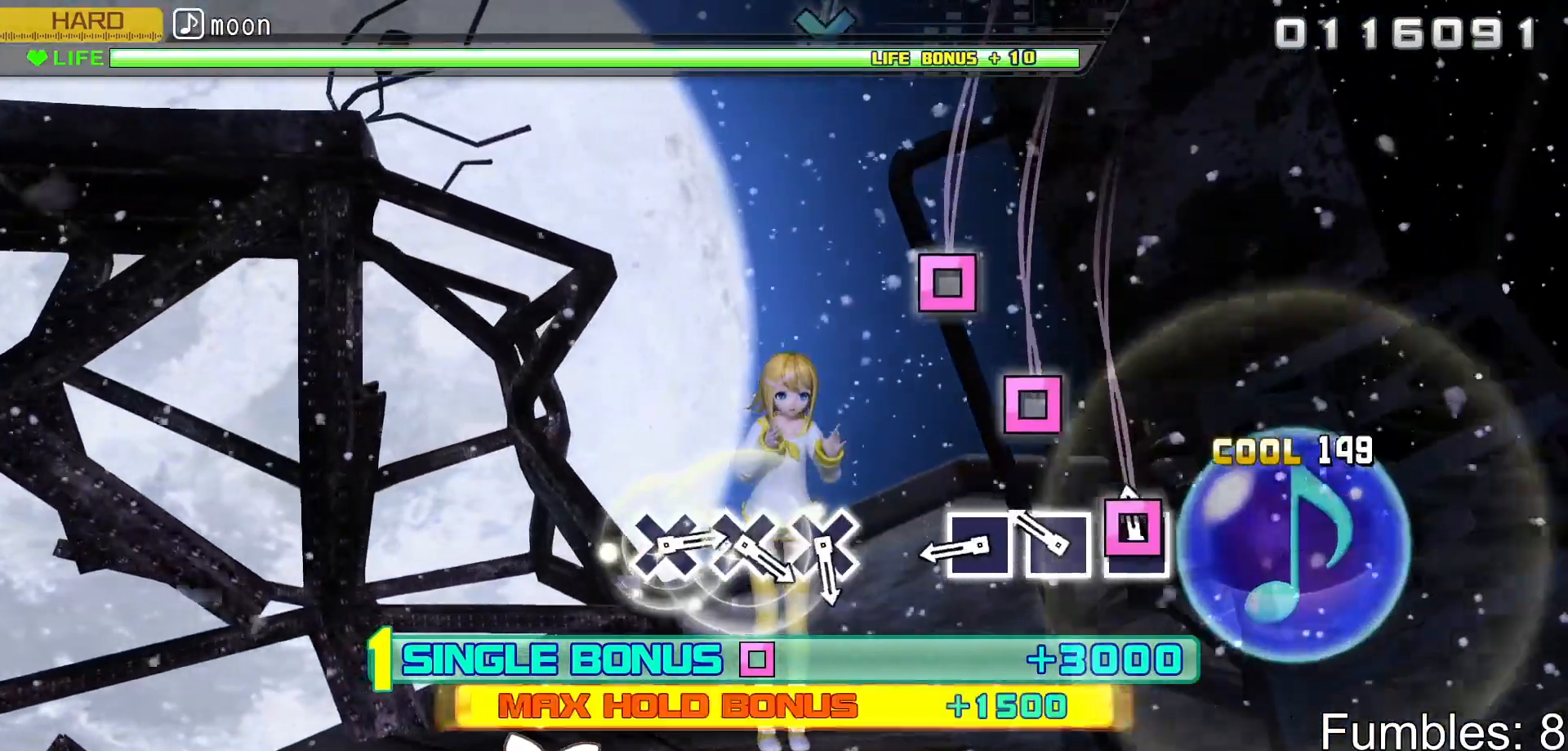
{"buttons": ["SQUARE", "L2"], "left_stick": "center", "right_stick": "center", "events": [[33, "SQUARE", "down"], [133, "SQUARE", "up"], [233, "SQUARE", "down"], [350, "SQUARE", "up"], [433, "SQUARE", "down"]]}
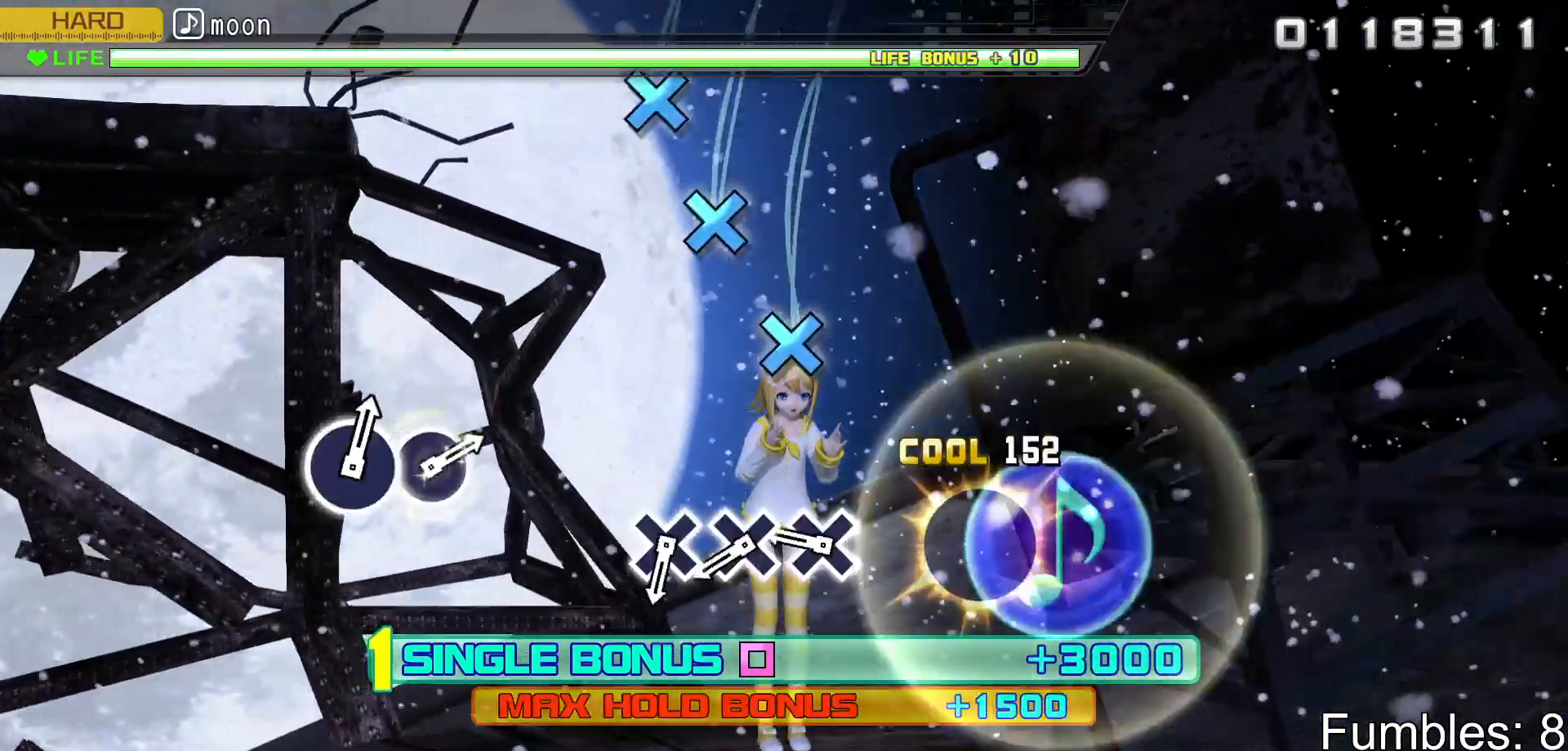
{"buttons": ["L2"], "left_stick": "center", "right_stick": "center", "events": [[83, "SQUARE", "up"], [333, "CROSS", "down"], [433, "CROSS", "up"]]}
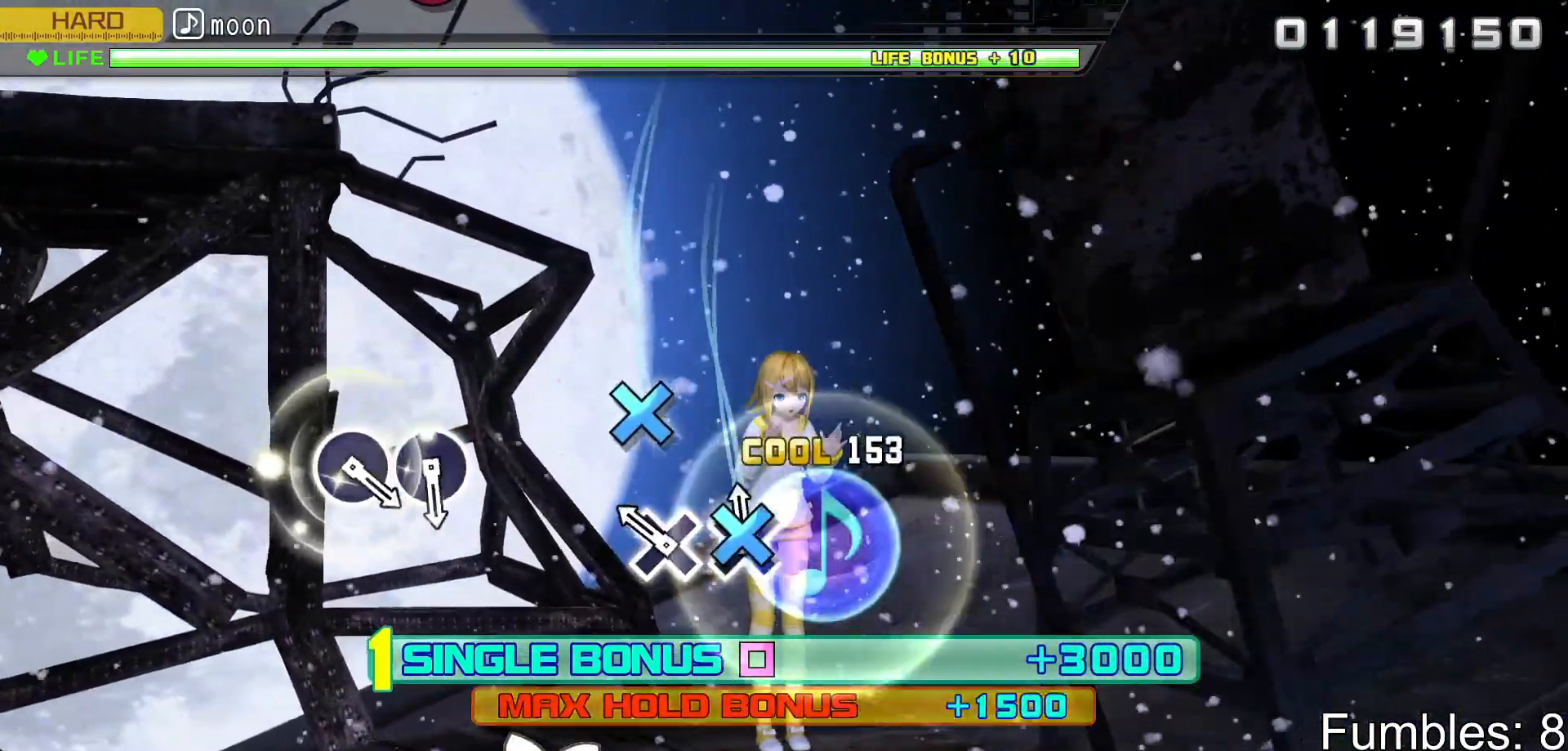
{"buttons": ["L2"], "left_stick": "center", "right_stick": "center", "events": [[33, "CROSS", "down"], [150, "CROSS", "up"], [233, "CROSS", "down"], [417, "CROSS", "up"]]}
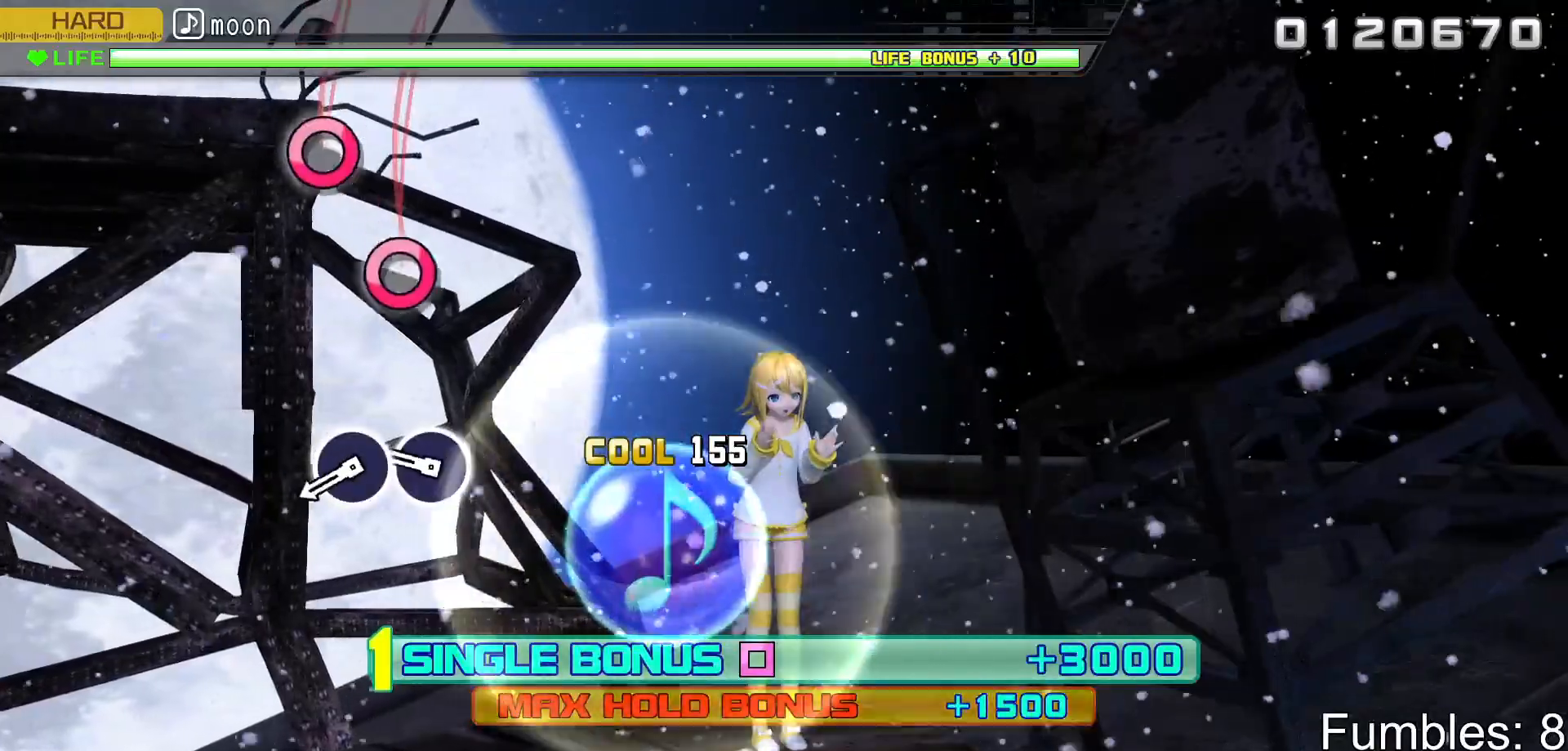
{"buttons": ["L2"], "left_stick": "center", "right_stick": "center", "events": [[317, "CIRCLE", "down"], [450, "CIRCLE", "up"]]}
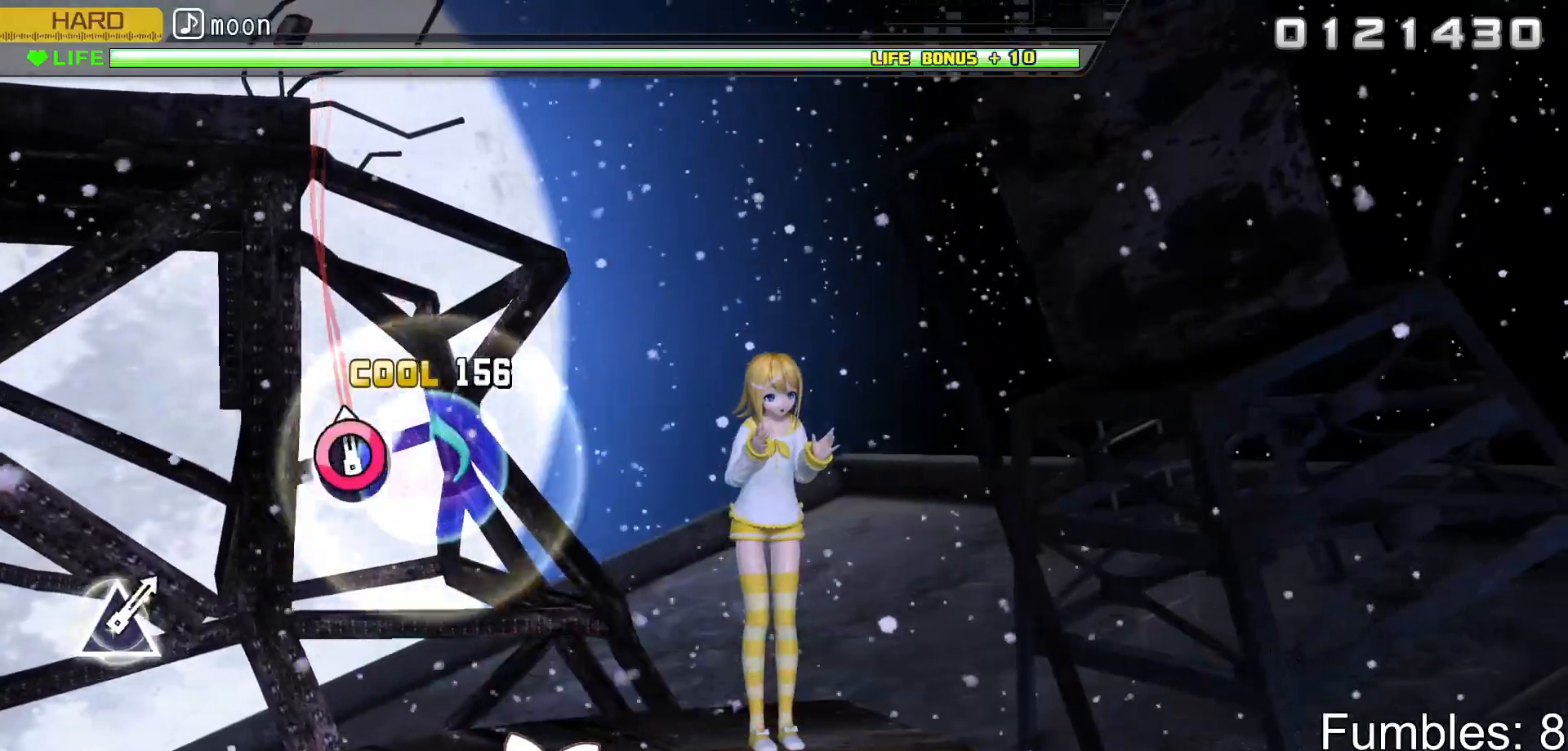
{"buttons": ["L2"], "left_stick": "center", "right_stick": "center", "events": [[33, "CIRCLE", "down"], [217, "CIRCLE", "up"]]}
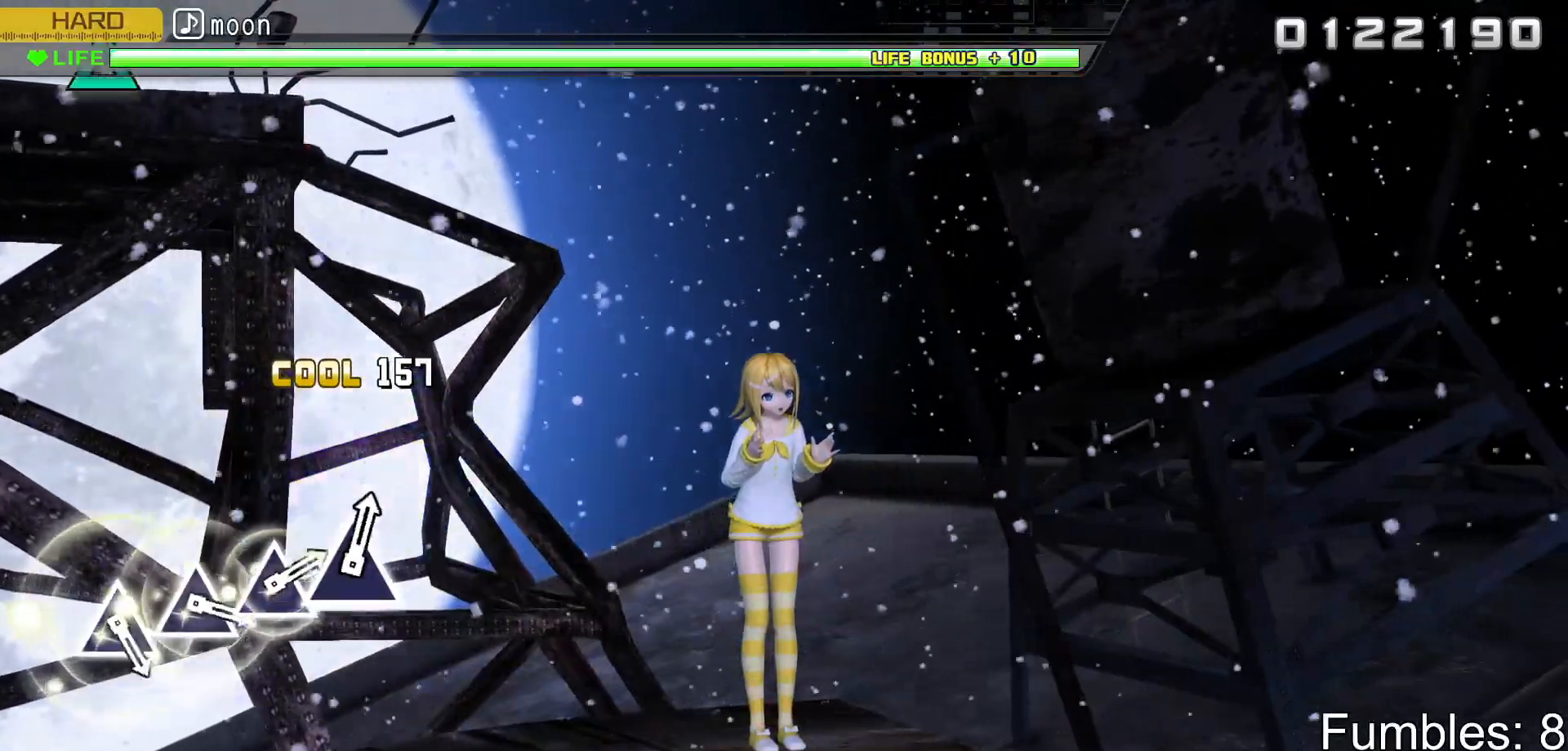
{"buttons": [], "left_stick": "center", "right_stick": "center", "events": [[250, "L2", "up"]]}
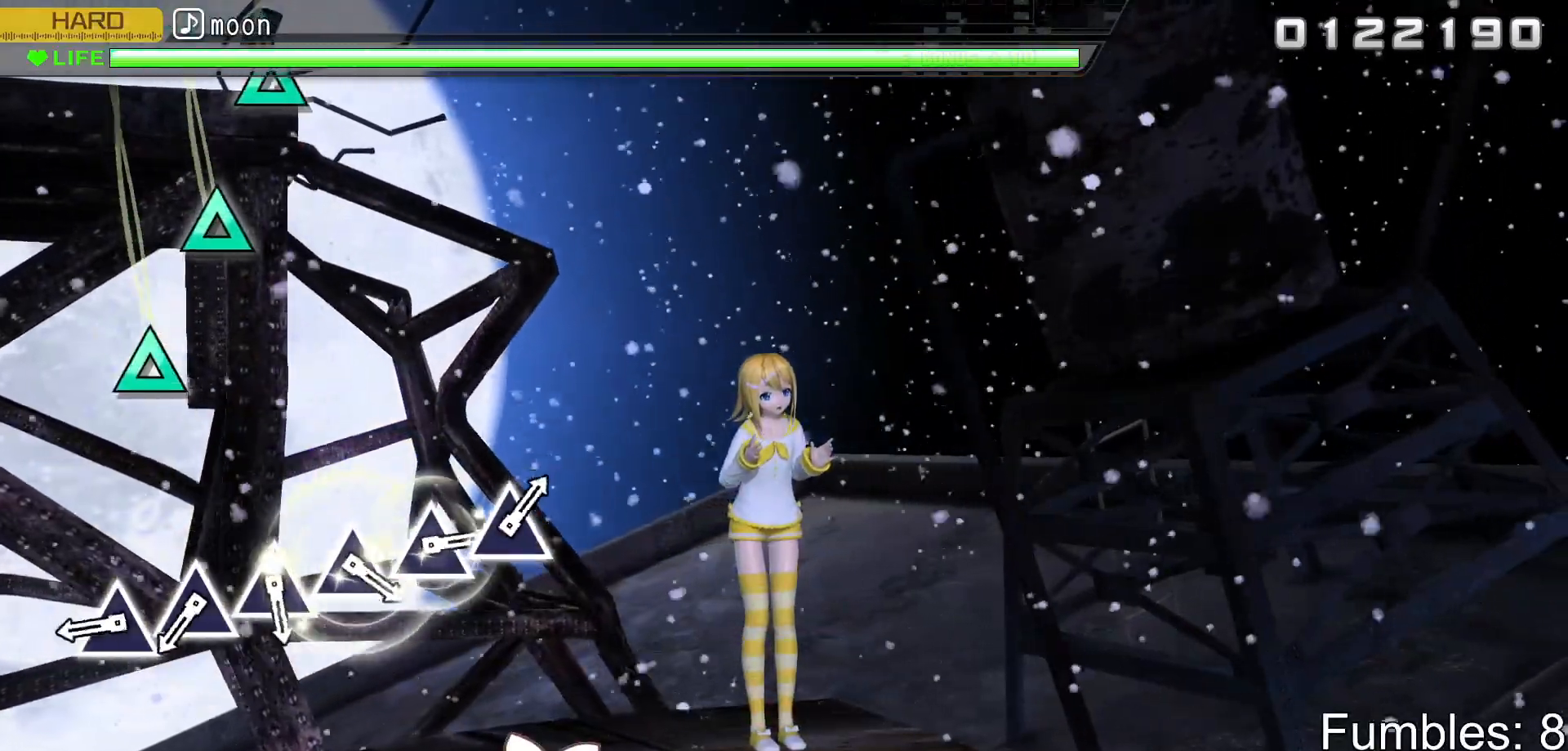
{"buttons": ["TRIANGLE"], "left_stick": "center", "right_stick": "center", "events": [[433, "TRIANGLE", "down"]]}
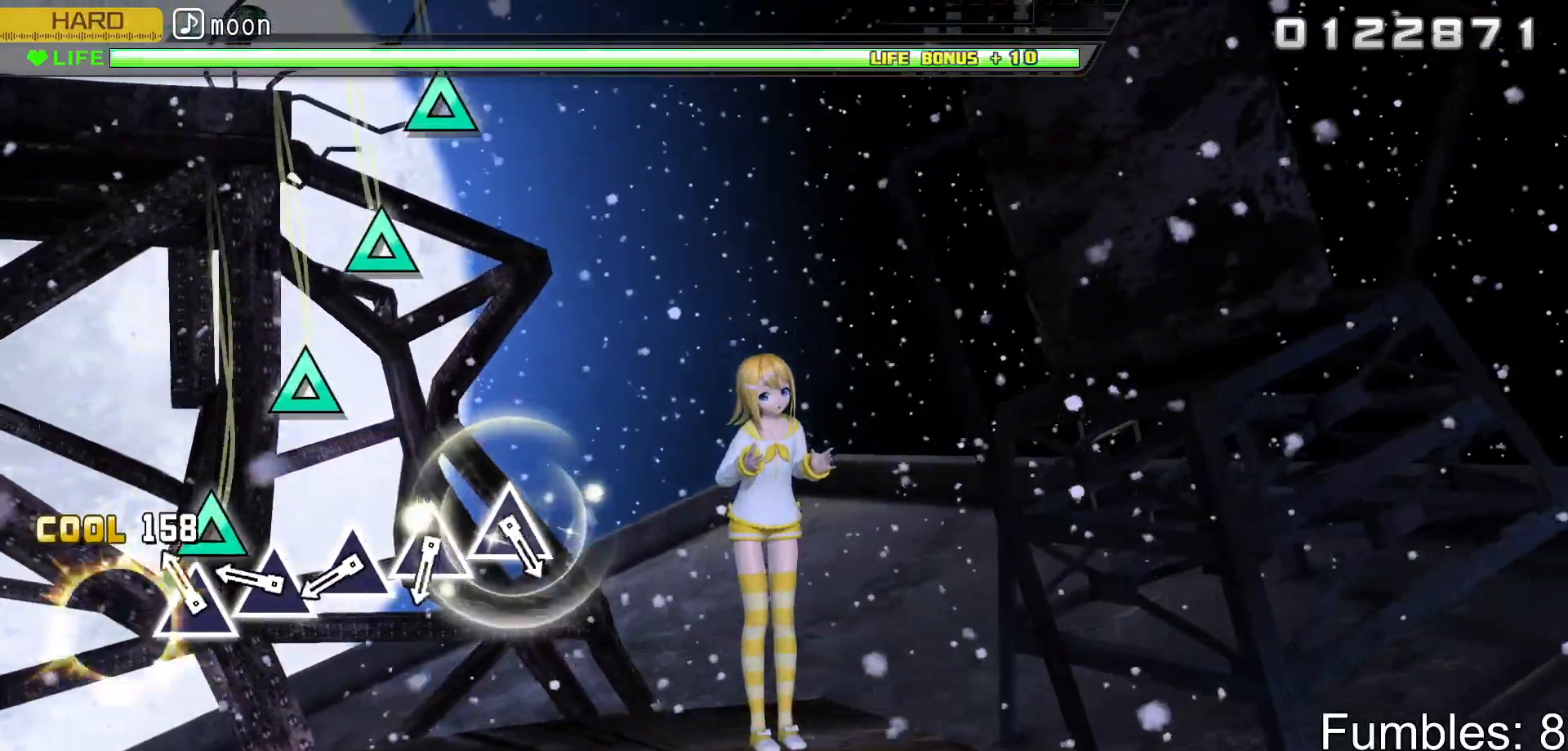
{"buttons": [], "left_stick": "center", "right_stick": "center", "events": [[50, "TRIANGLE", "up"], [133, "TRIANGLE", "down"], [250, "TRIANGLE", "up"], [333, "TRIANGLE", "down"], [450, "TRIANGLE", "up"]]}
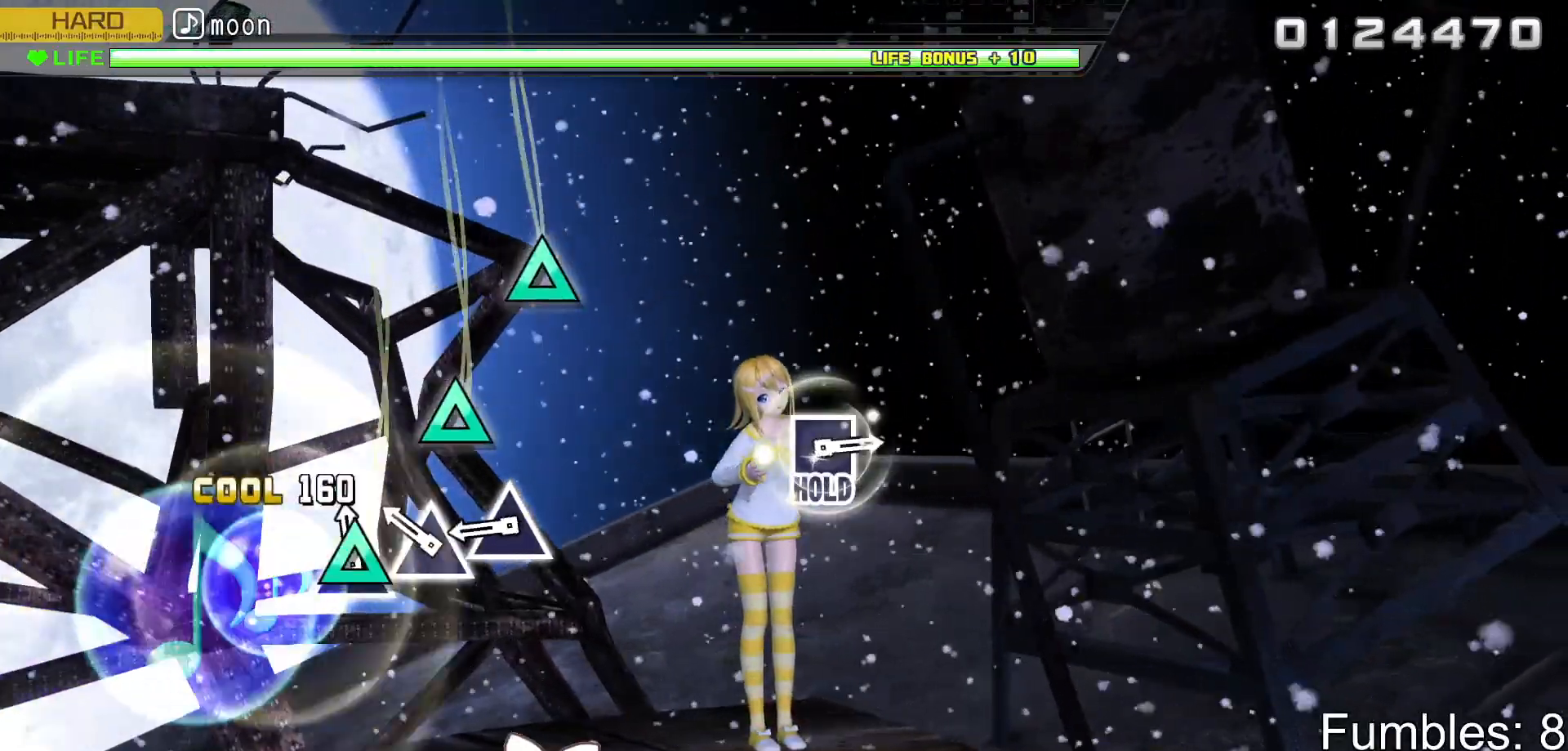
{"buttons": ["TRIANGLE"], "left_stick": "center", "right_stick": "center", "events": [[33, "TRIANGLE", "down"], [150, "TRIANGLE", "up"], [233, "TRIANGLE", "down"], [350, "TRIANGLE", "up"], [433, "TRIANGLE", "down"]]}
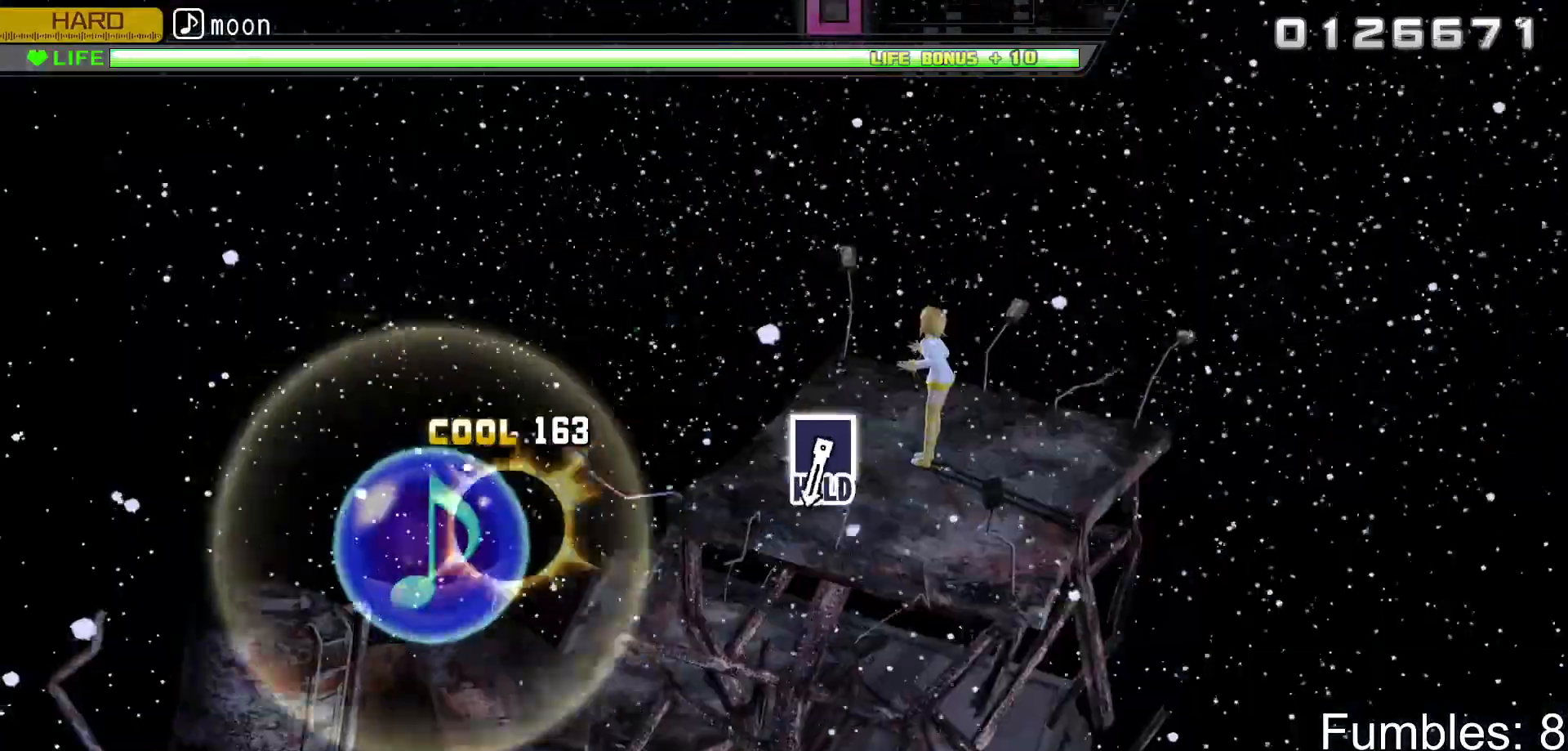
{"buttons": [], "left_stick": "center", "right_stick": "center", "events": [[100, "TRIANGLE", "up"]]}
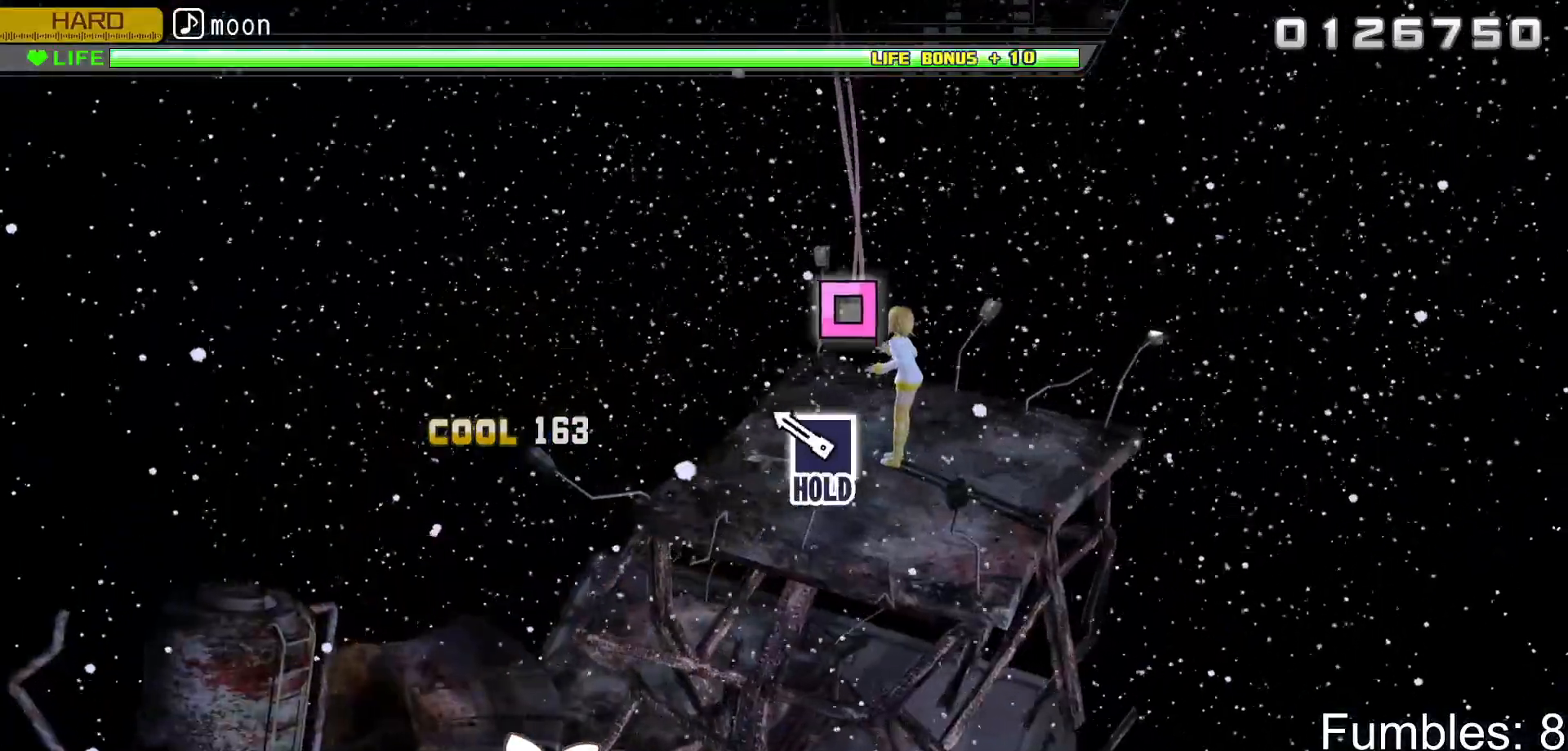
{"buttons": ["SQUARE", "R2"], "left_stick": "center", "right_stick": "center", "events": [[217, "SQUARE", "down"], [450, "R2", "down"]]}
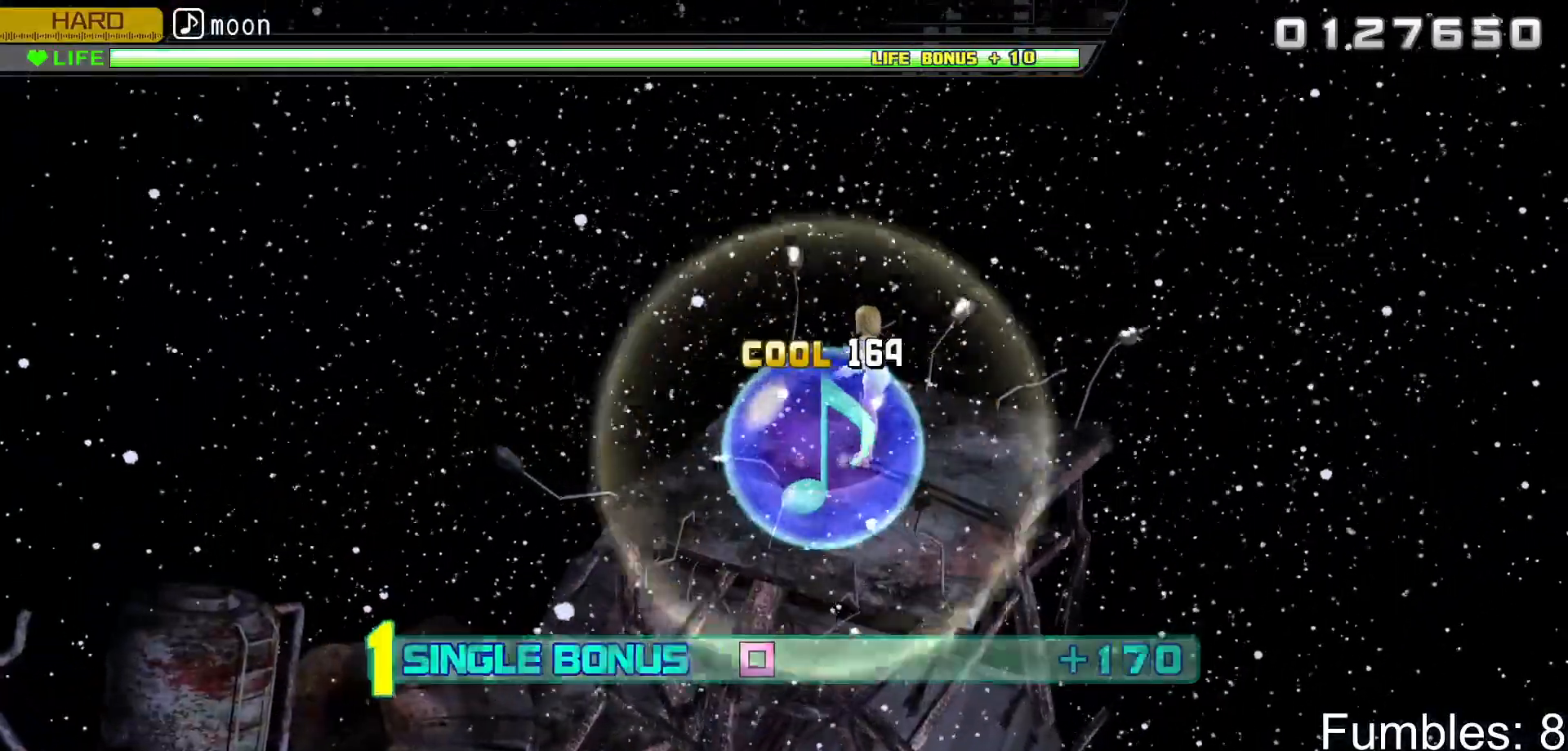
{"buttons": ["R2"], "left_stick": "center", "right_stick": "center", "events": [[150, "SQUARE", "up"]]}
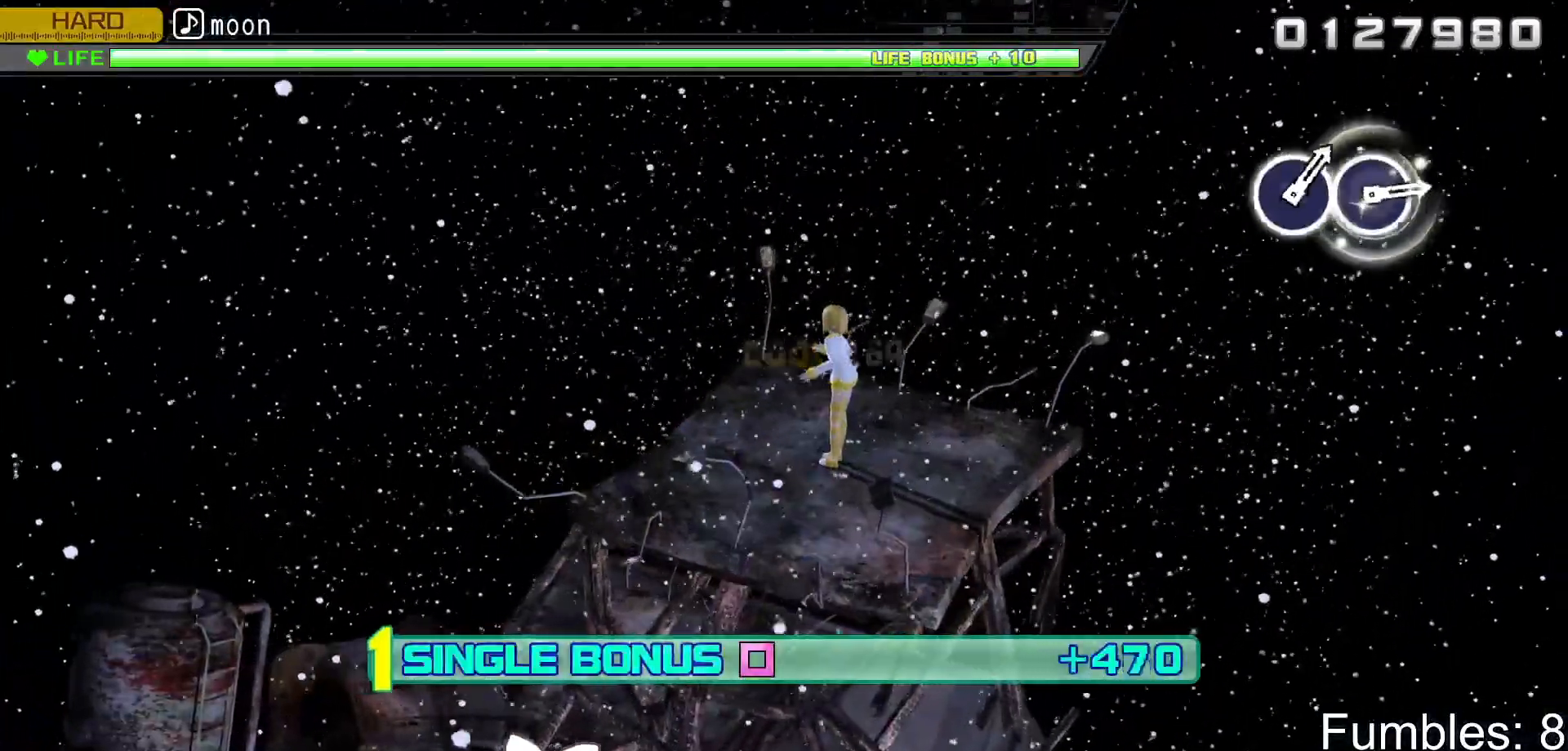
{"buttons": ["L2"], "left_stick": "center", "right_stick": "center", "events": [[33, "L2", "down"], [367, "R2", "up"]]}
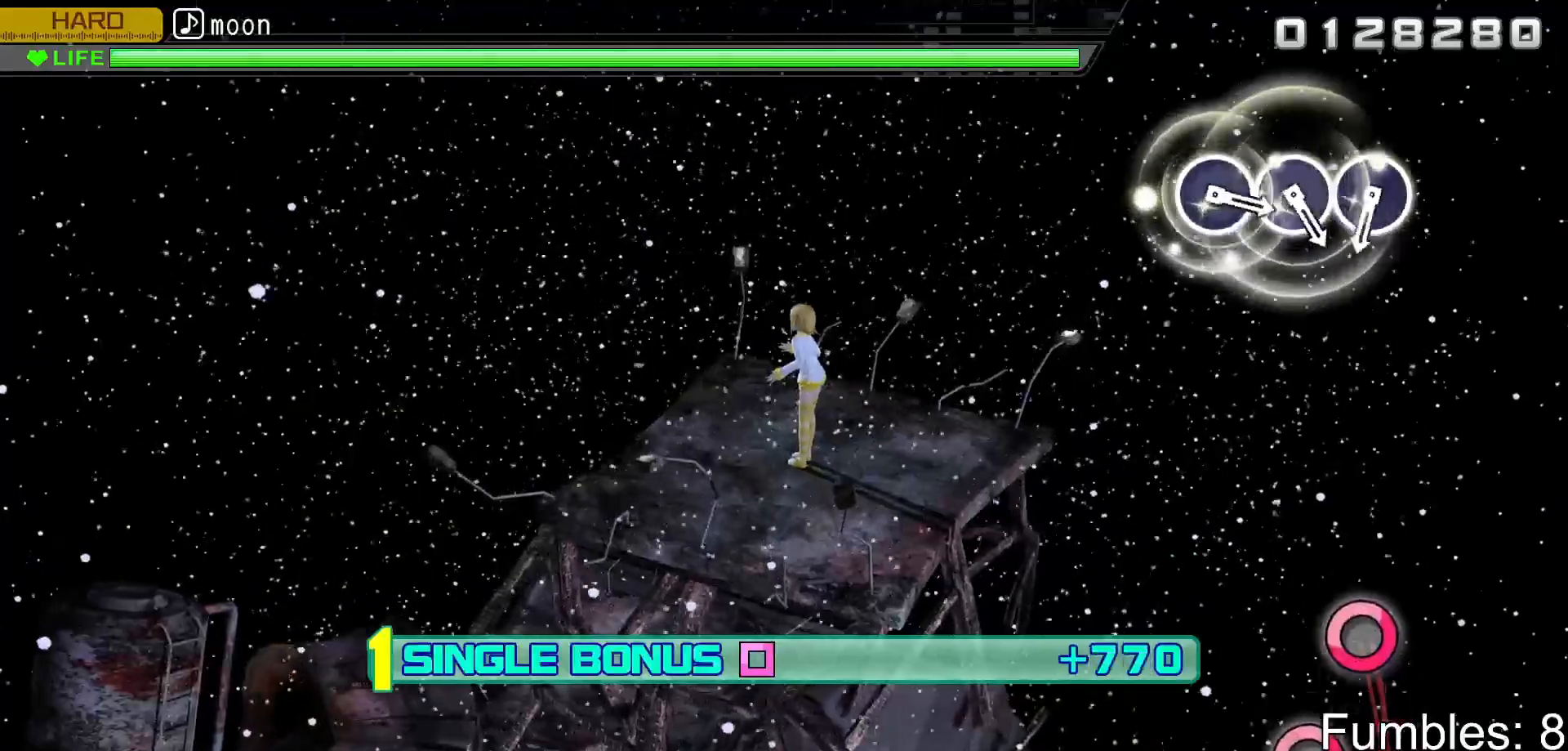
{"buttons": ["L2"], "left_stick": "center", "right_stick": "center", "events": []}
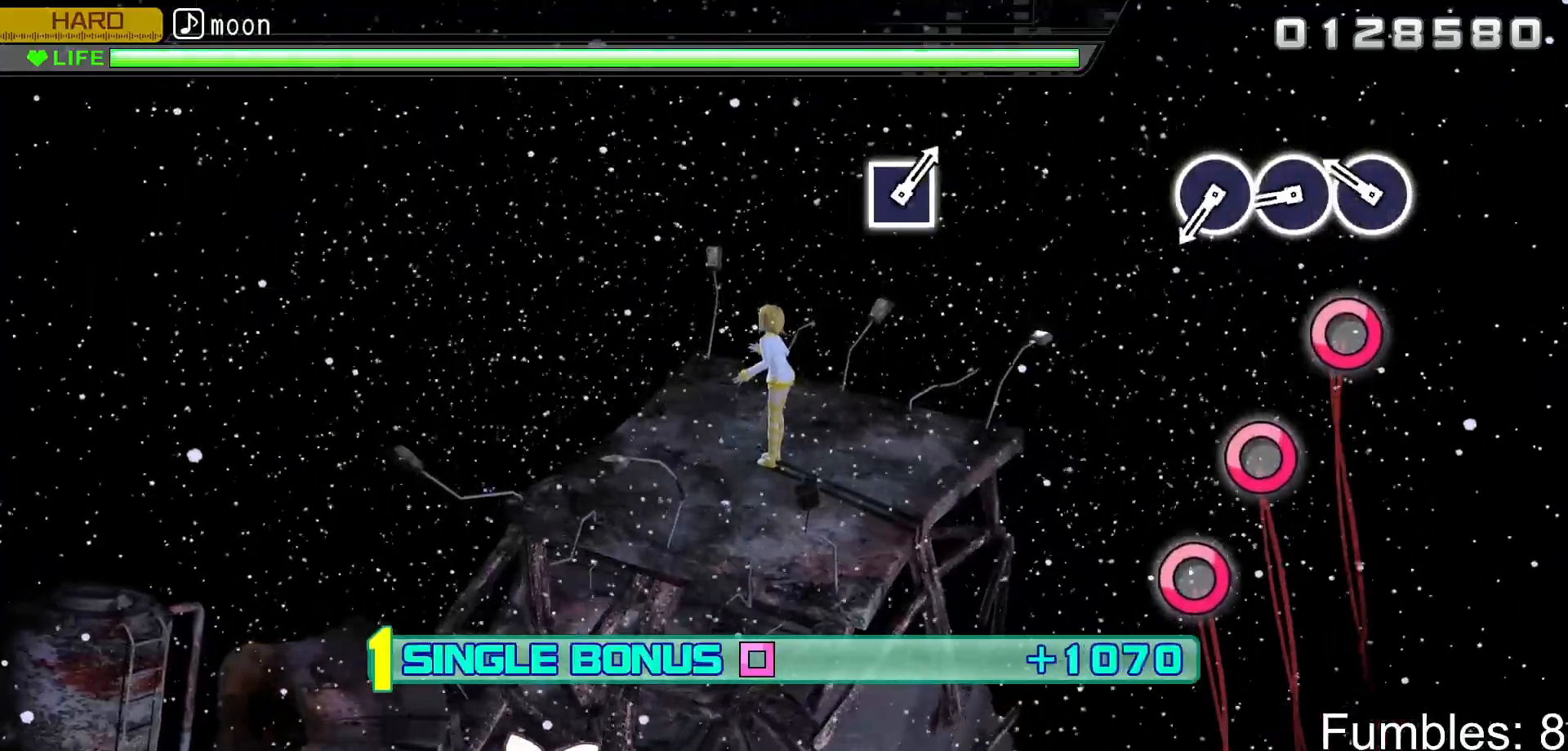
{"buttons": ["CIRCLE", "L2"], "left_stick": "center", "right_stick": "center", "events": [[233, "CIRCLE", "down"], [350, "CIRCLE", "up"], [450, "CIRCLE", "down"]]}
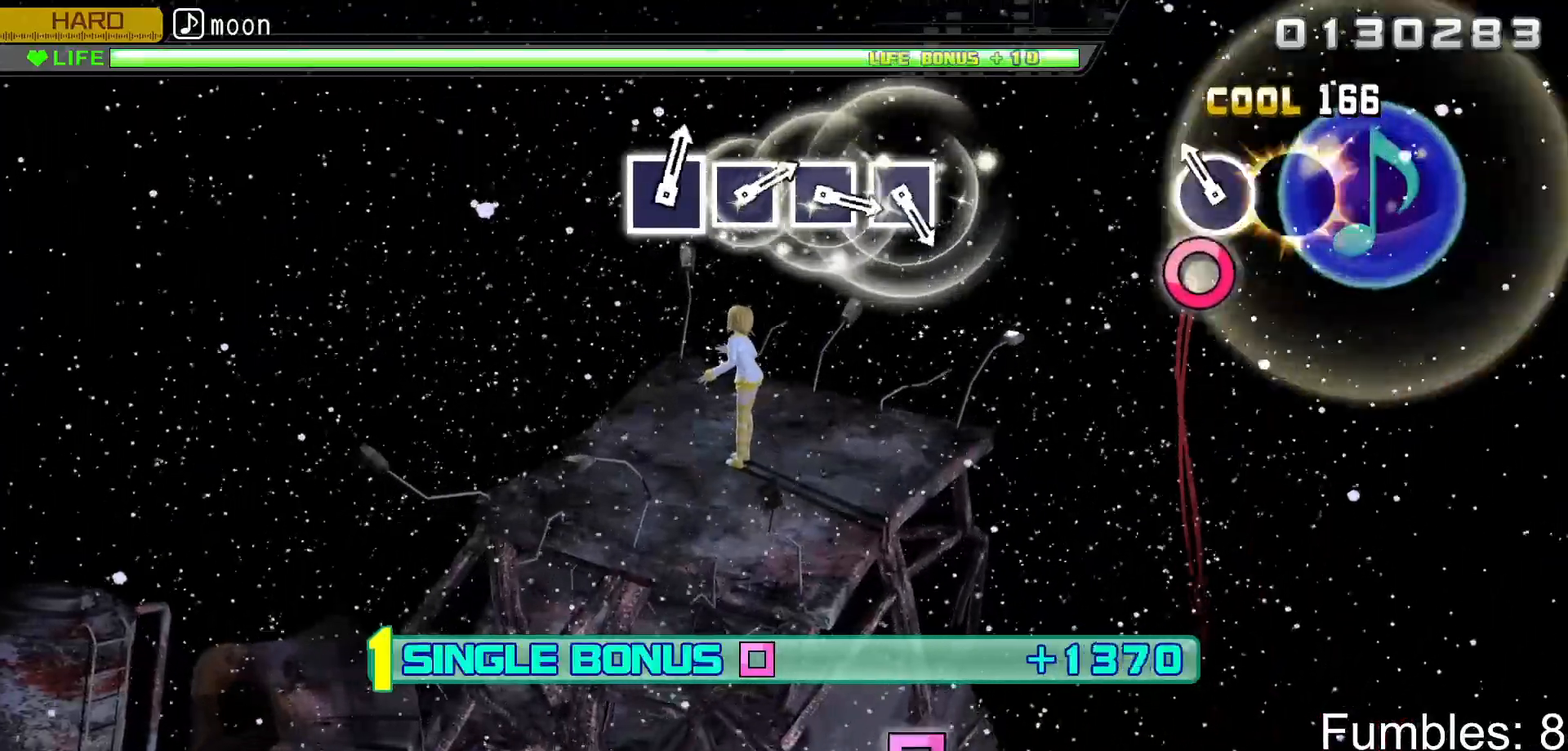
{"buttons": ["L2"], "left_stick": "center", "right_stick": "center", "events": [[67, "CIRCLE", "up"], [133, "CIRCLE", "down"], [300, "CIRCLE", "up"]]}
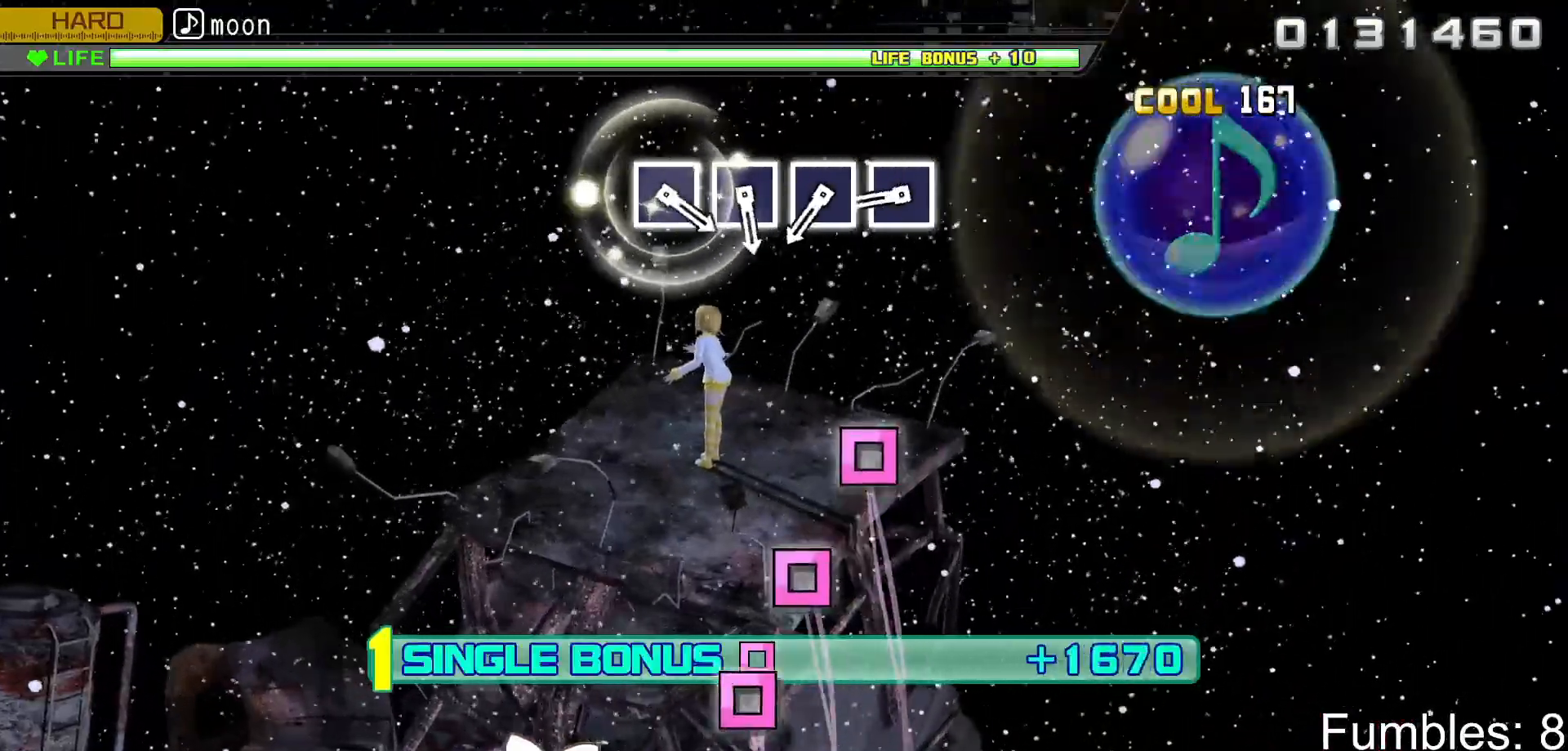
{"buttons": ["SQUARE", "L2"], "left_stick": "center", "right_stick": "center", "events": [[433, "SQUARE", "down"]]}
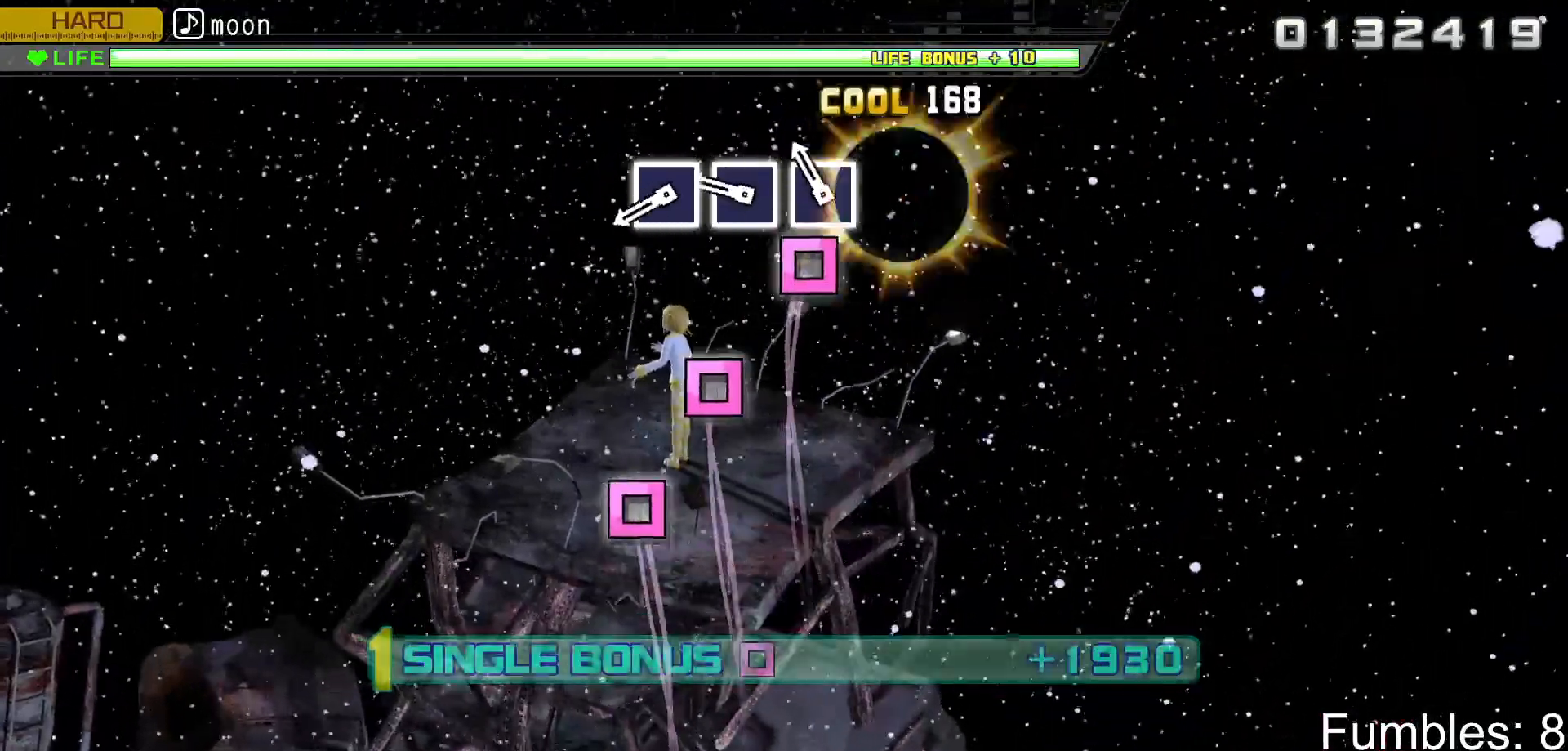
{"buttons": ["L2"], "left_stick": "center", "right_stick": "center", "events": [[33, "SQUARE", "up"], [150, "SQUARE", "down"], [250, "SQUARE", "up"], [333, "SQUARE", "down"], [450, "SQUARE", "up"]]}
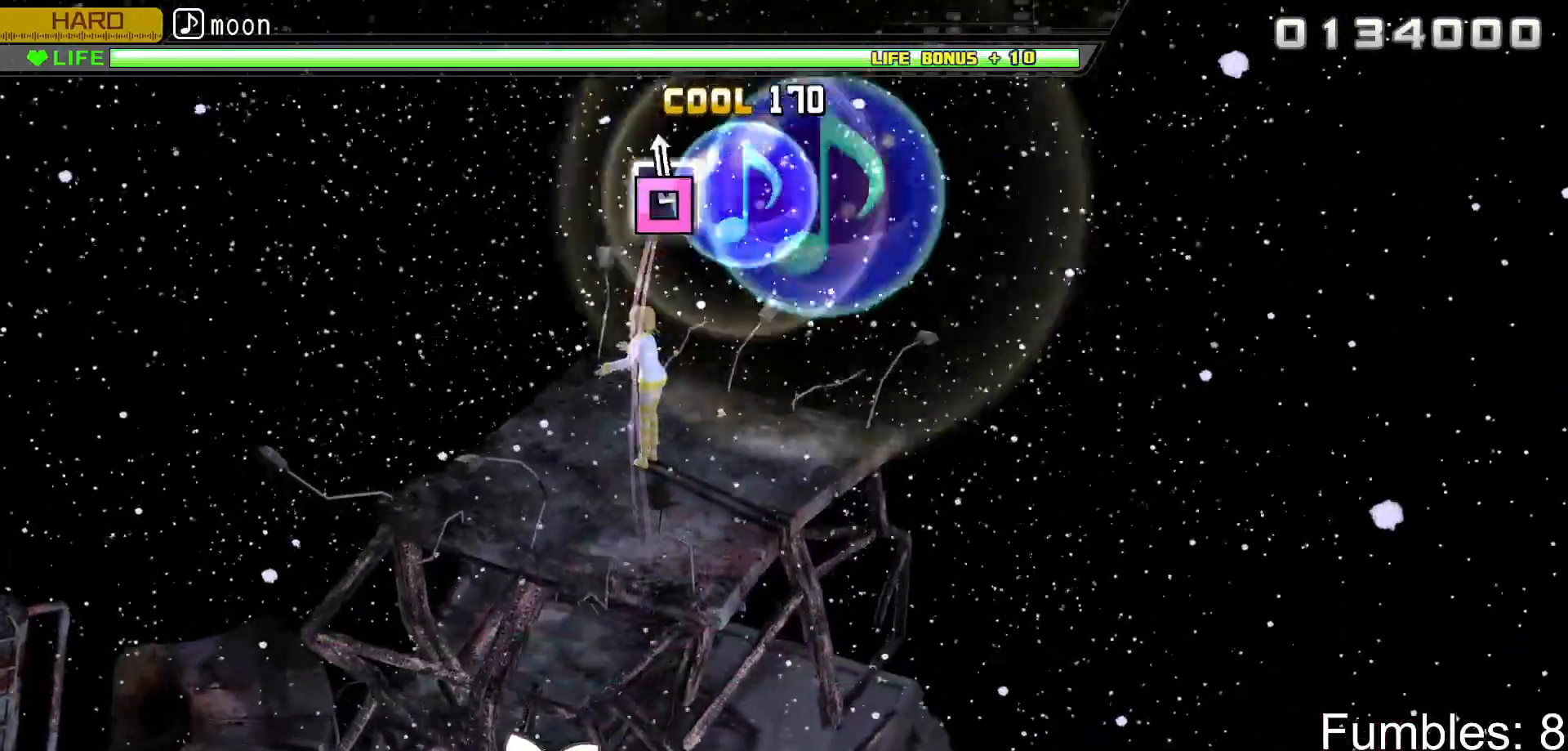
{"buttons": ["L2"], "left_stick": "center", "right_stick": "center", "events": [[33, "SQUARE", "down"], [200, "SQUARE", "up"]]}
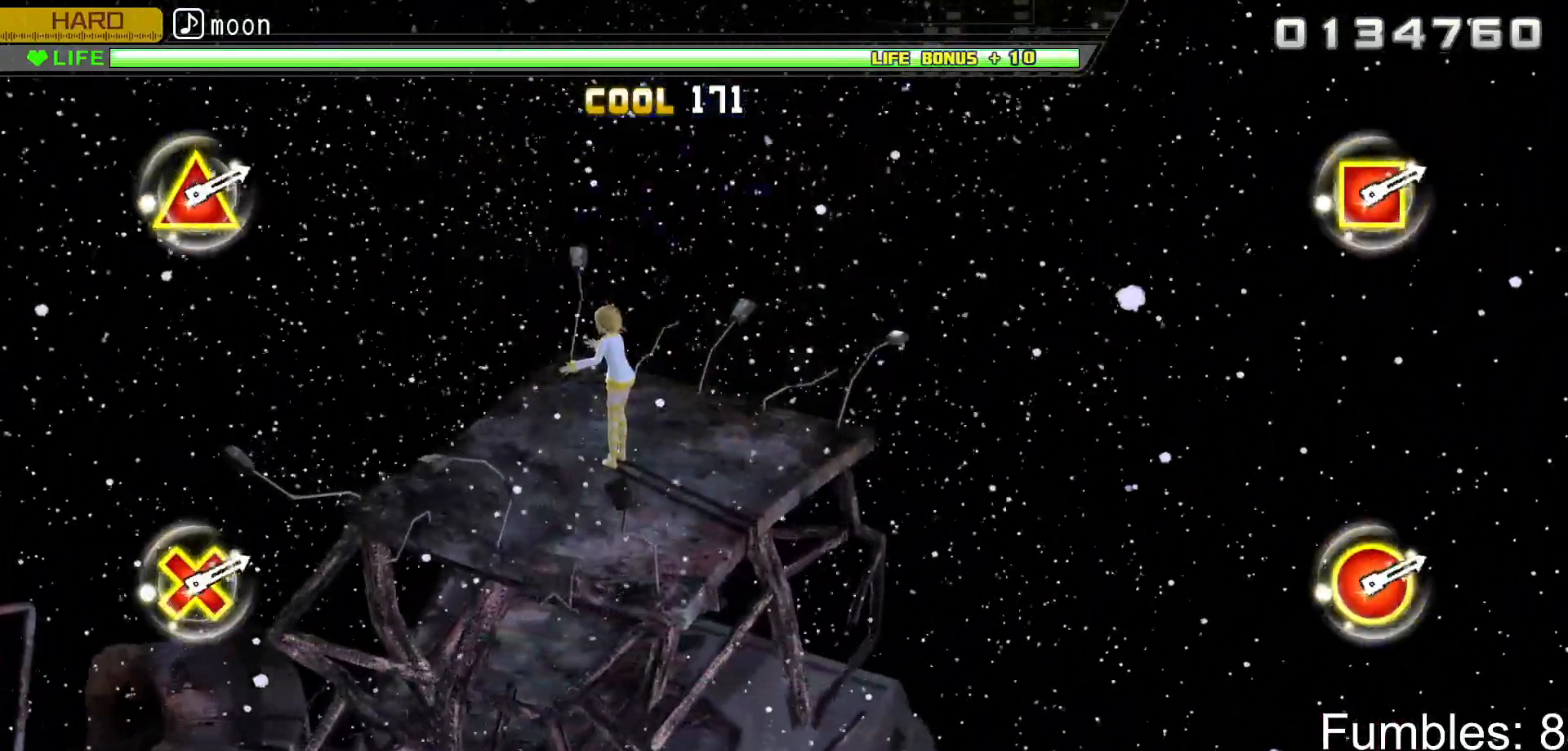
{"buttons": [], "left_stick": "center", "right_stick": "center", "events": [[367, "L2", "up"]]}
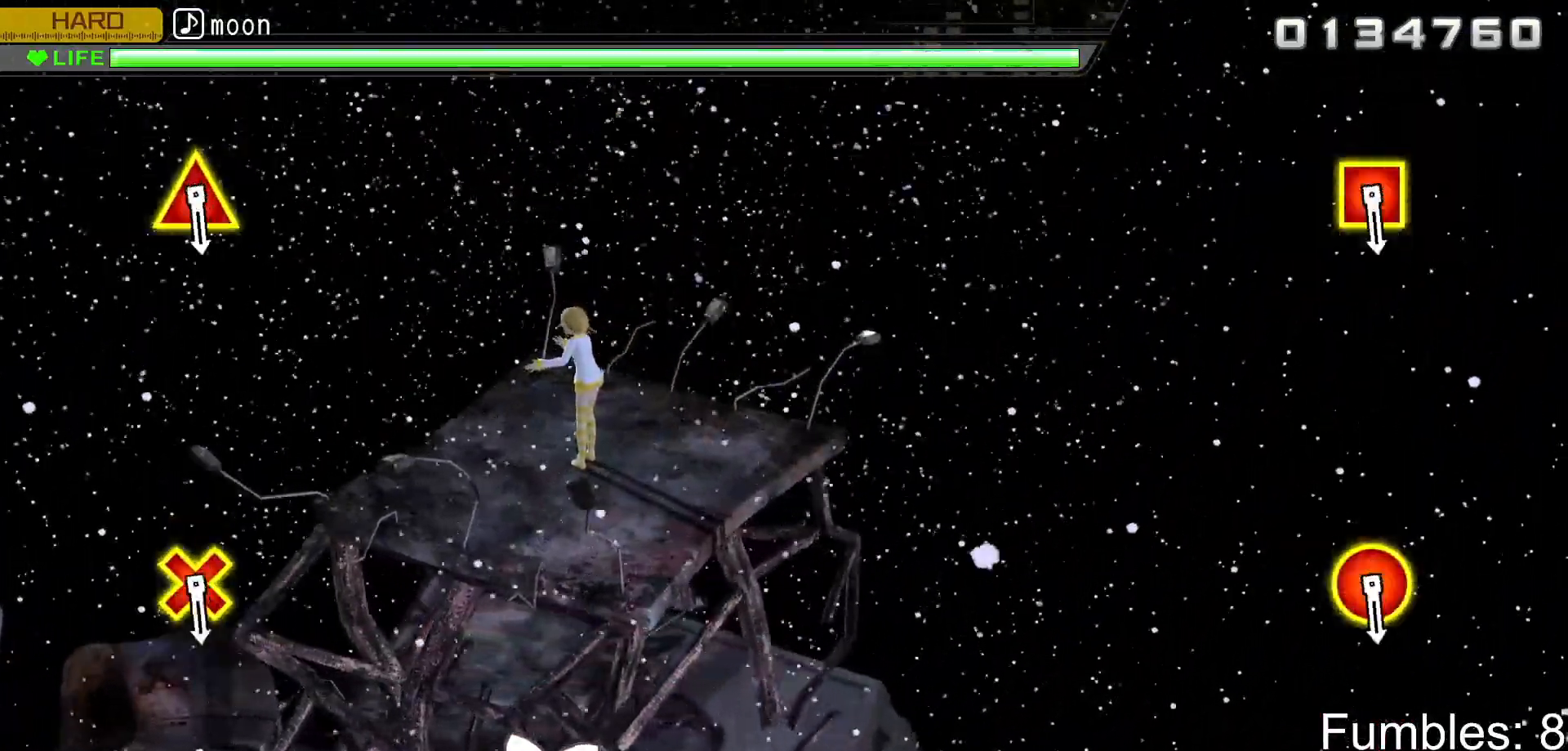
{"buttons": [], "left_stick": "center", "right_stick": "center", "events": []}
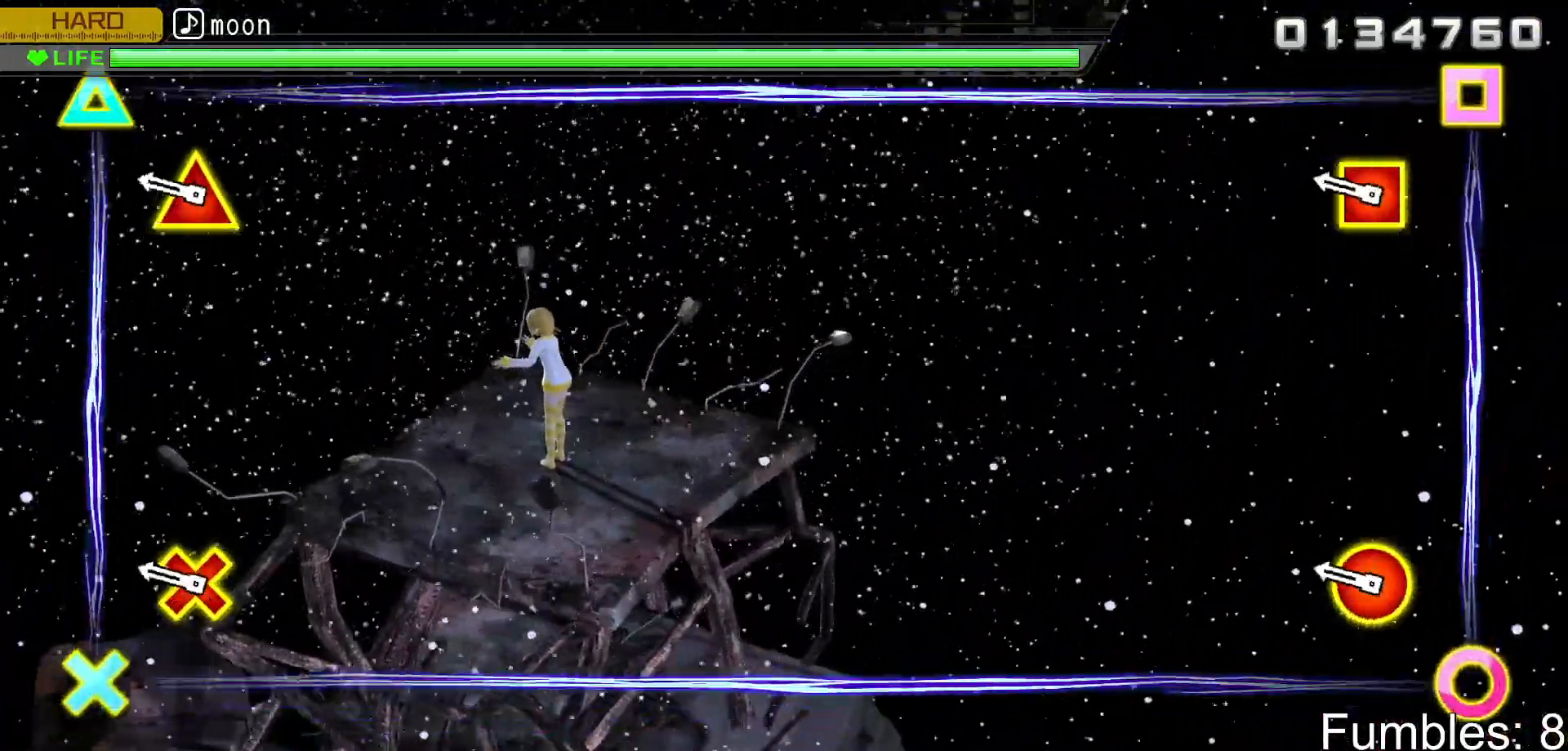
{"buttons": ["R2"], "left_stick": "center", "right_stick": "center", "events": [[317, "R2", "down"]]}
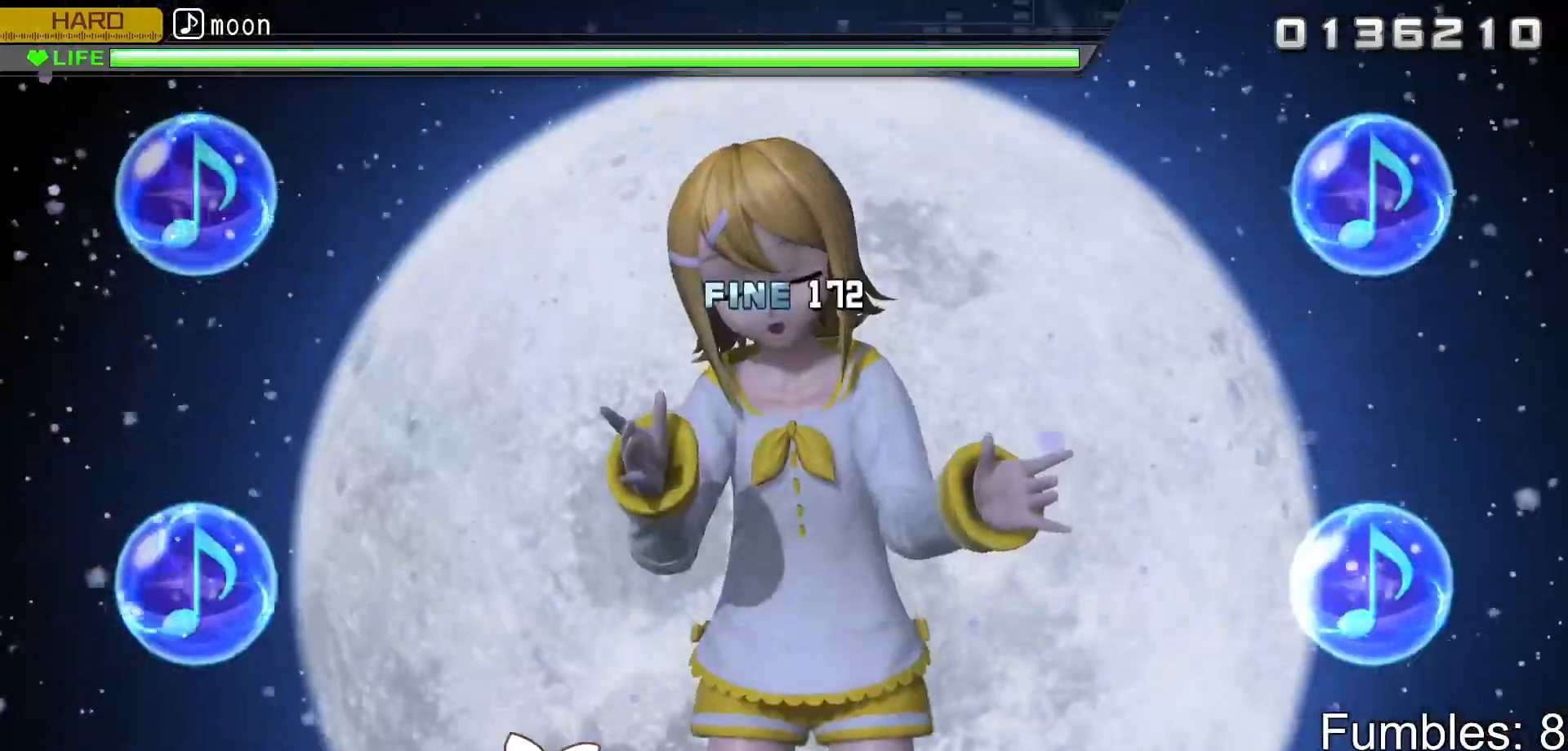
{"buttons": ["R2"], "left_stick": "center", "right_stick": "center", "events": []}
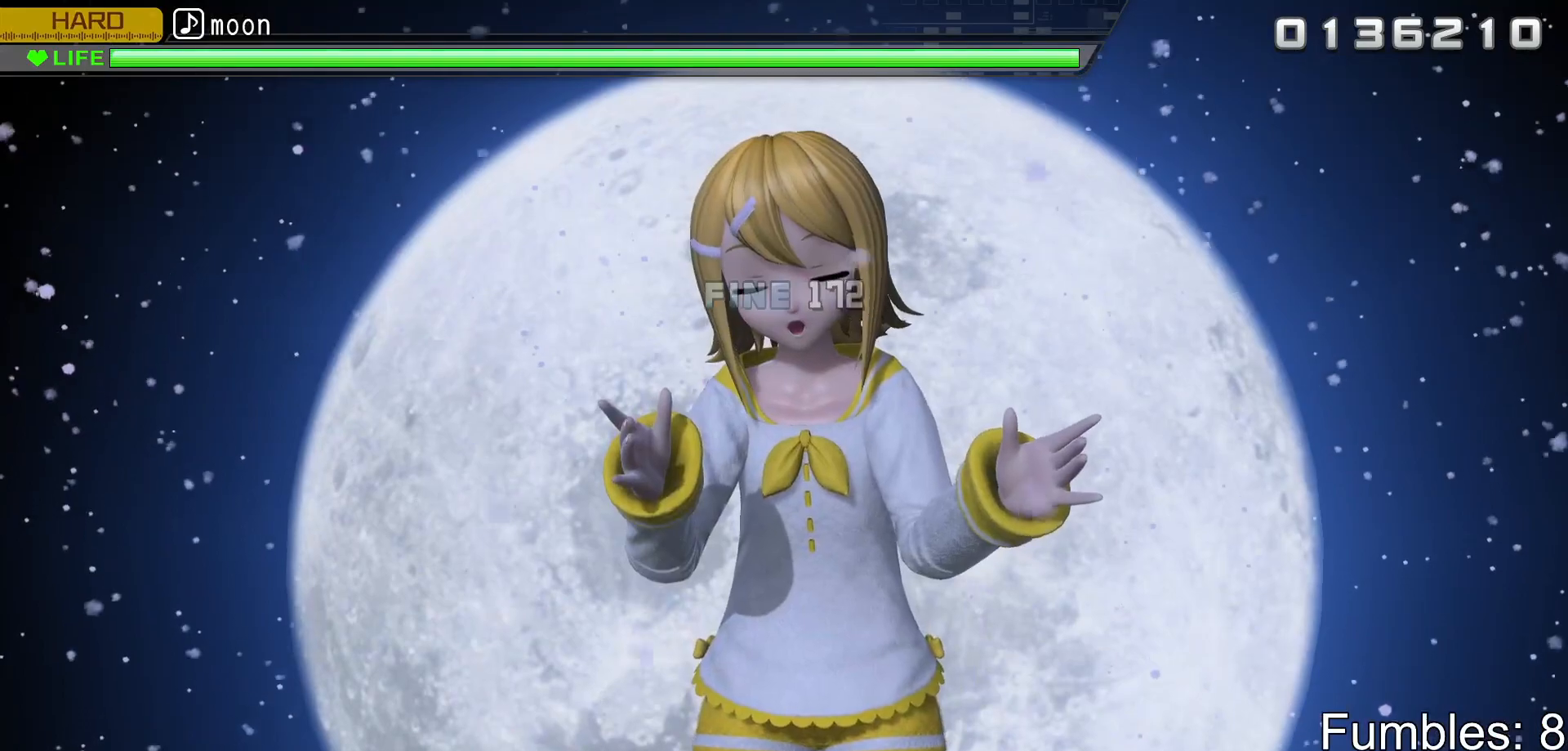
{"buttons": [], "left_stick": "center", "right_stick": "center", "events": [[400, "R2", "up"]]}